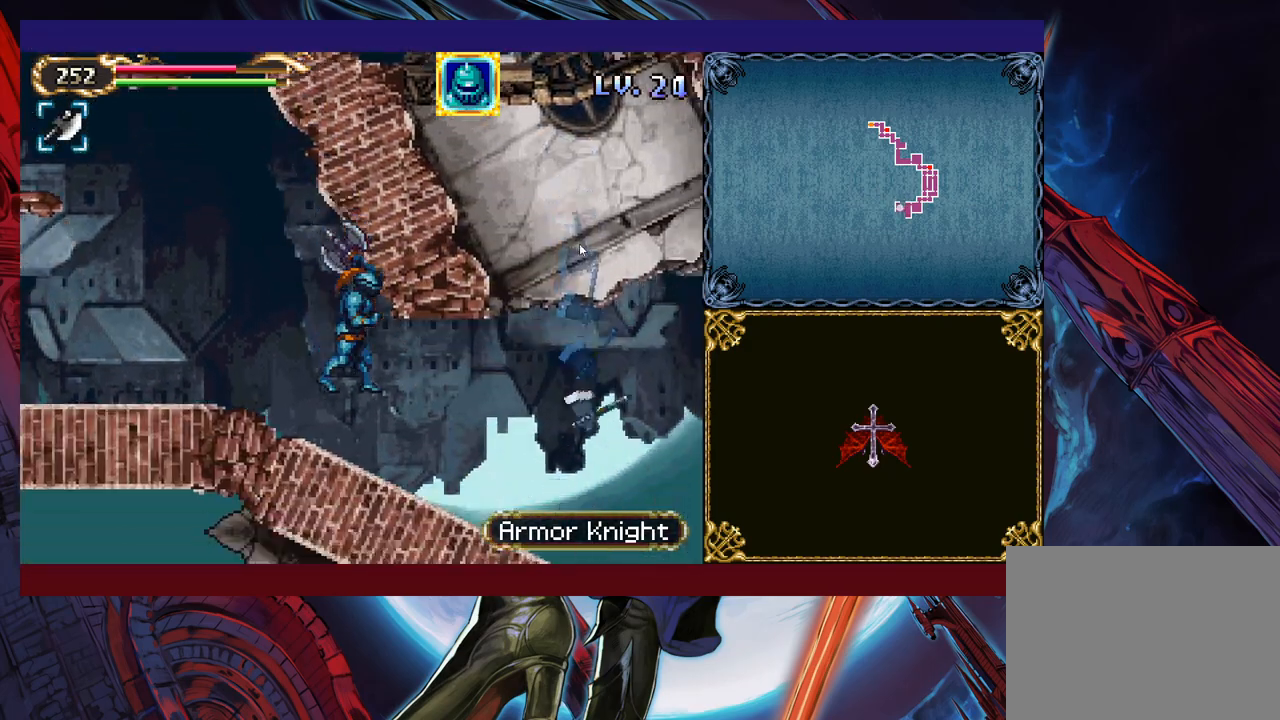
Gameplay with a controller (Xbox layout); each line is a JSON object with the inputs held at the frame after it. "events" lists button and stick changes between this image and that frame as [ms after this image, input, new state], when the widget could be followed in between. Not read: L2 R2 R3 right_stick.
{"buttons": [], "left_stick": "right", "events": []}
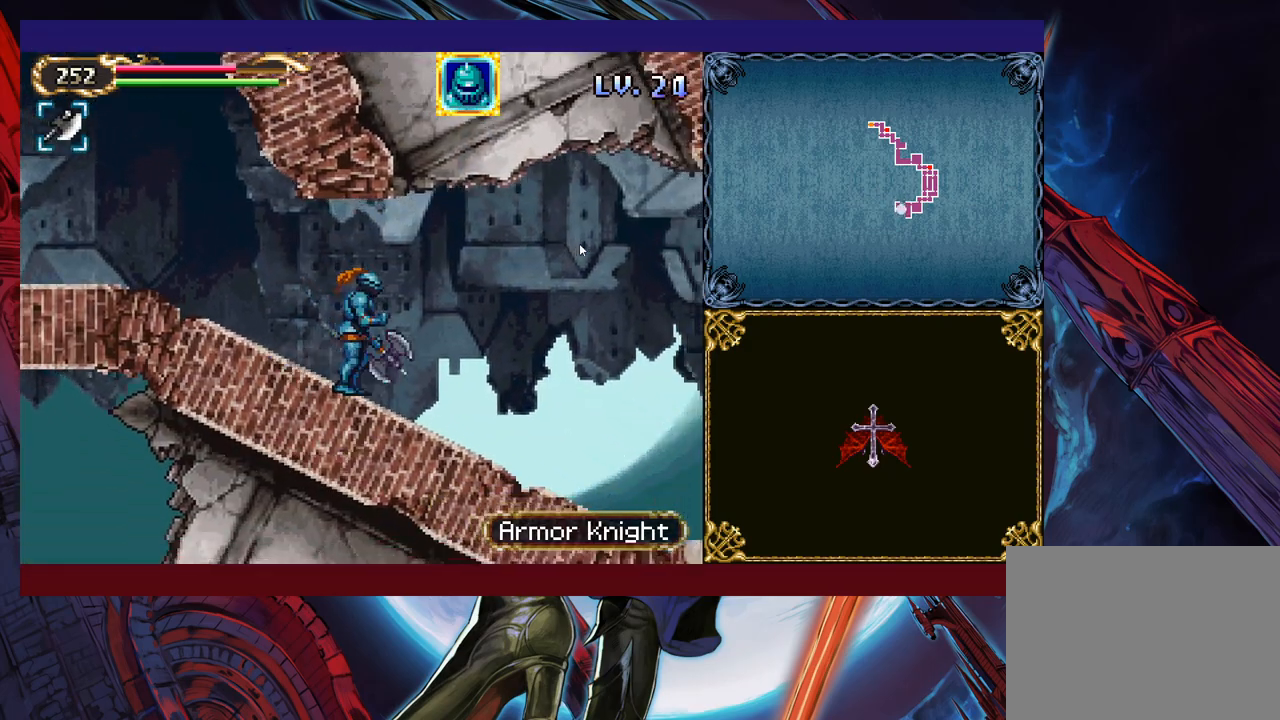
{"buttons": [], "left_stick": "right", "events": [[100, "left_stick", "up-left"], [133, "Y", "down"], [150, "B", "down"], [150, "Y", "up"], [200, "B", "up"], [200, "left_stick", "right"]]}
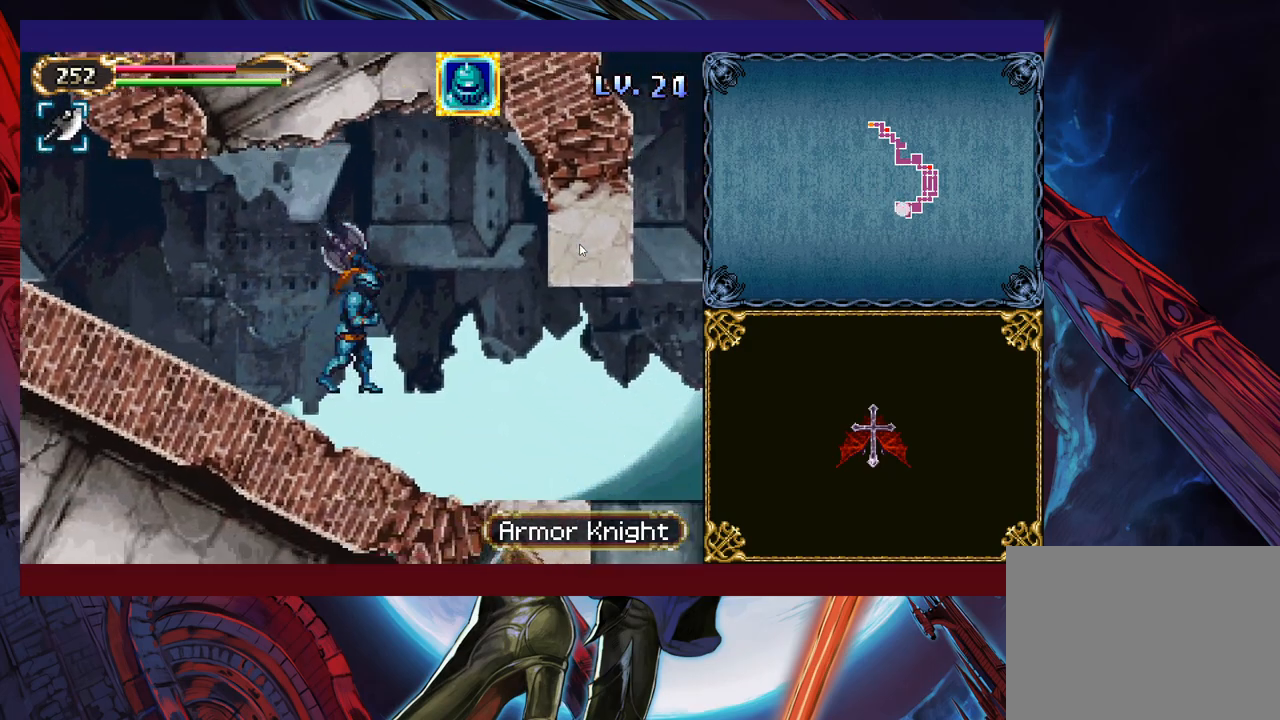
{"buttons": [], "left_stick": "right", "events": [[150, "left_stick", "left"], [183, "Y", "down"], [200, "B", "down"], [200, "Y", "up"], [250, "B", "up"], [250, "left_stick", "right"]]}
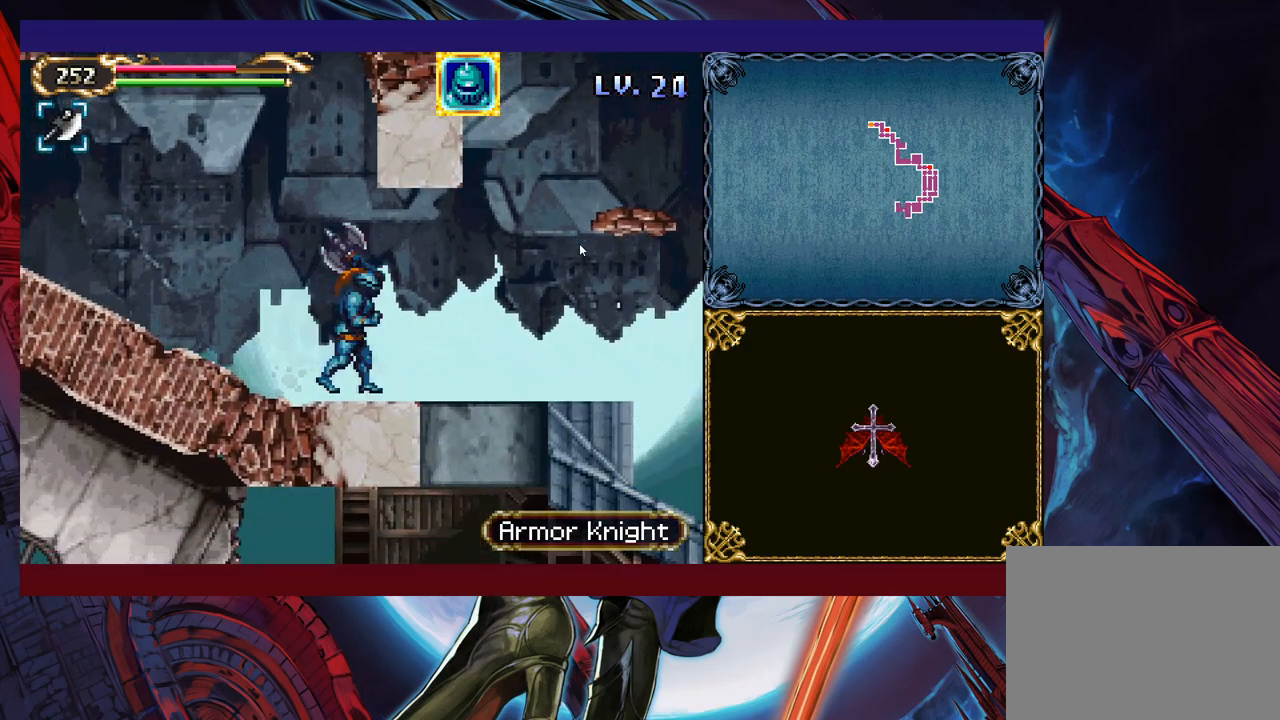
{"buttons": [], "left_stick": "left", "events": [[300, "left_stick", "left"]]}
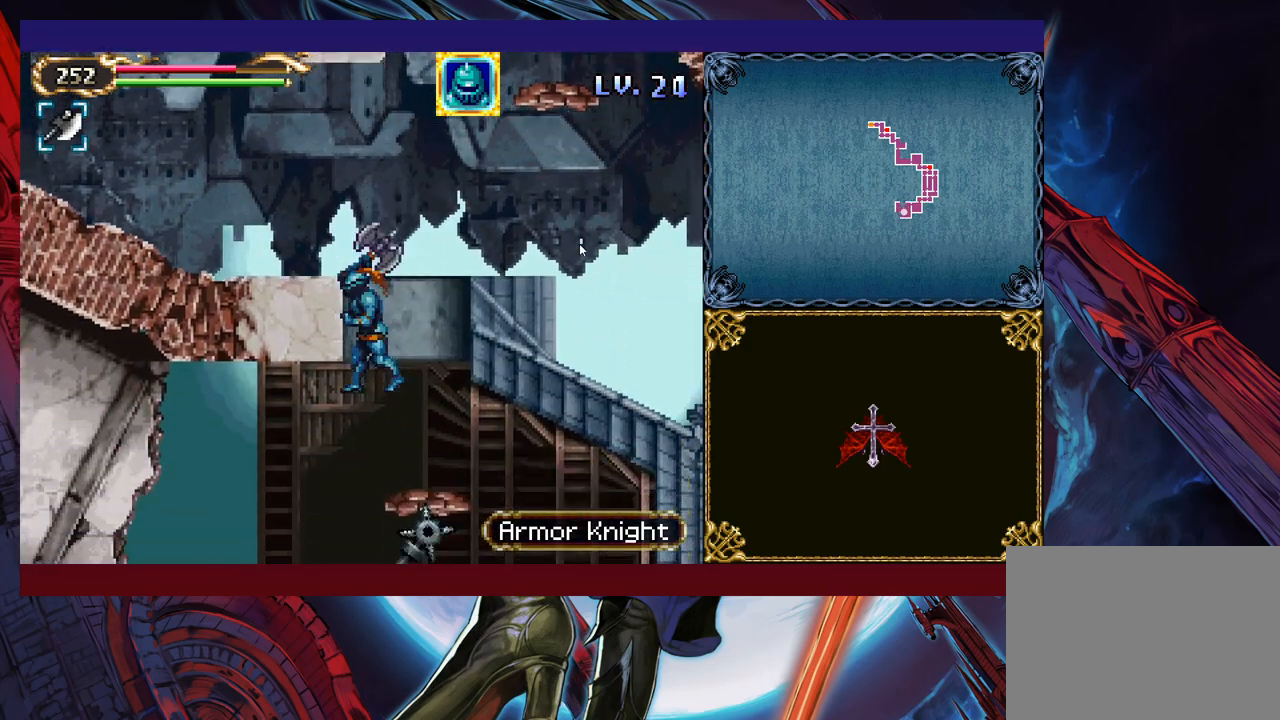
{"buttons": ["Y"], "left_stick": "up-left", "events": [[183, "B", "down"], [250, "B", "up"], [300, "left_stick", "up-left"], [383, "Y", "down"], [433, "Y", "up"], [483, "Y", "down"]]}
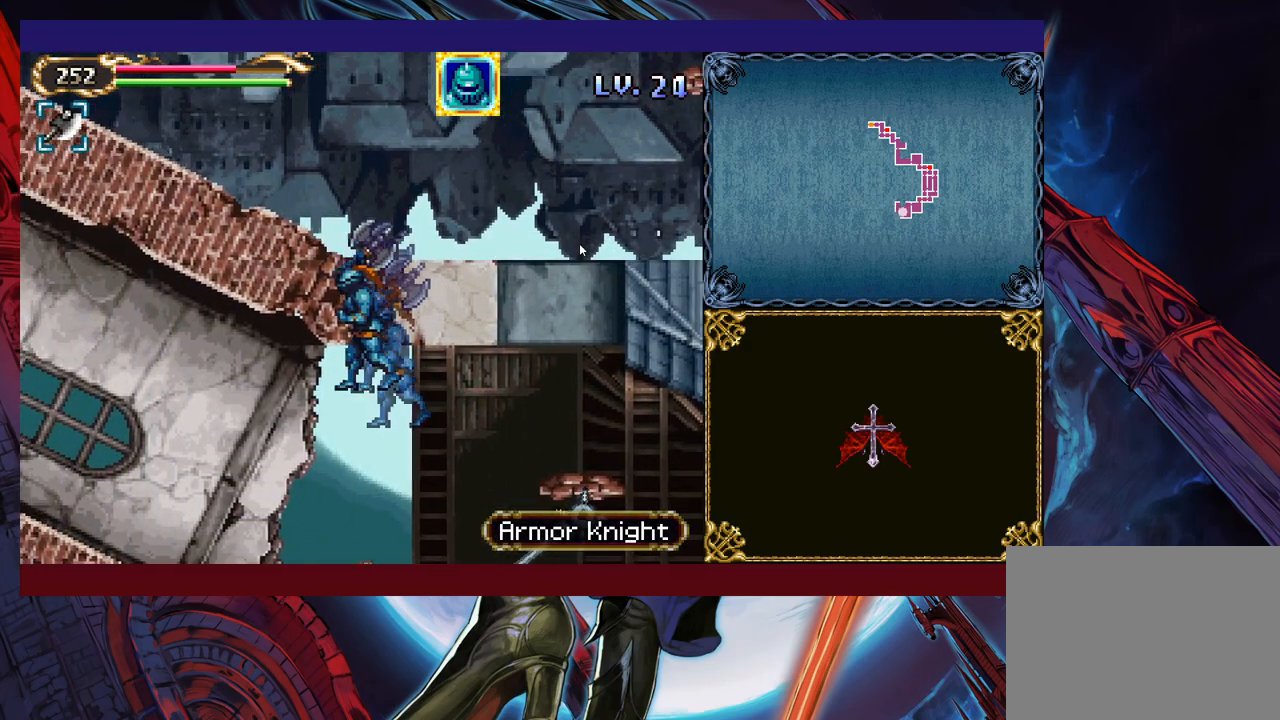
{"buttons": ["Y"], "left_stick": "up-left", "events": [[33, "Y", "up"], [83, "Y", "down"], [150, "Y", "up"], [183, "Y", "down"], [233, "Y", "up"], [300, "Y", "down"], [350, "Y", "up"], [400, "Y", "down"], [450, "Y", "up"], [483, "Y", "down"]]}
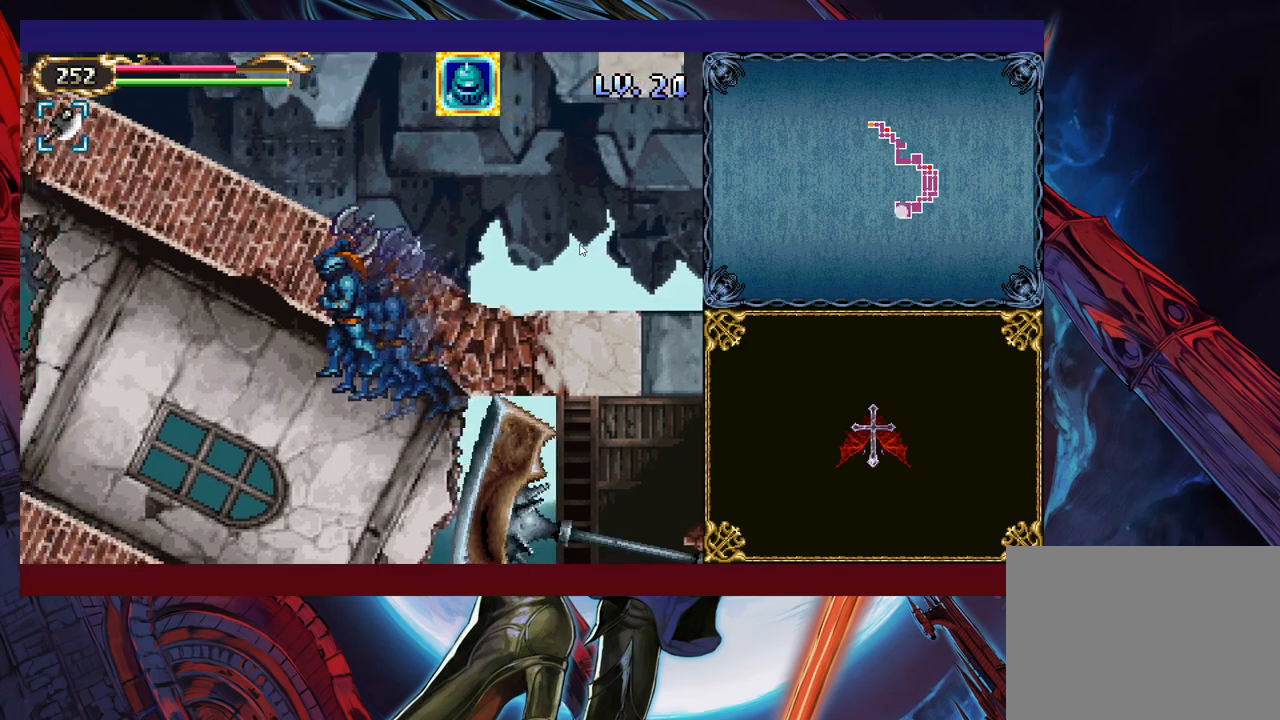
{"buttons": ["Y"], "left_stick": "up-left", "events": [[150, "Y", "up"], [200, "Y", "down"], [250, "Y", "up"], [300, "Y", "down"], [350, "Y", "up"], [400, "Y", "down"], [450, "Y", "up"], [500, "Y", "down"]]}
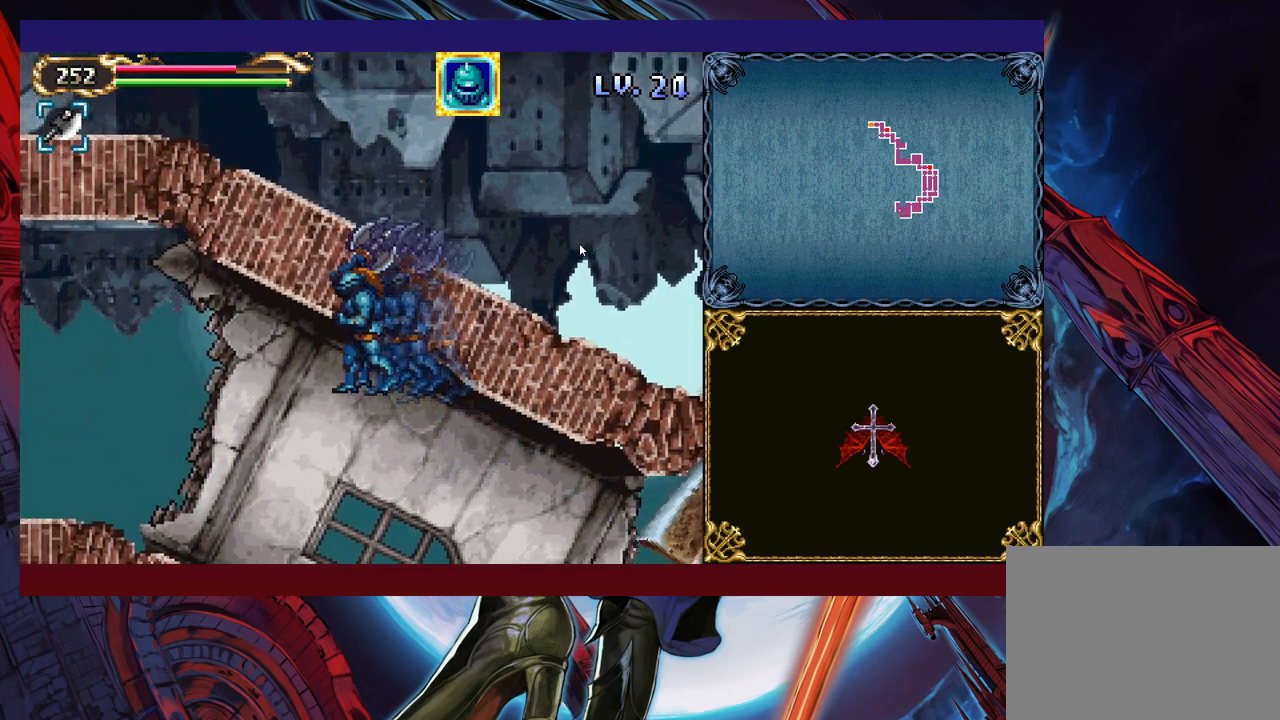
{"buttons": [], "left_stick": "up-left", "events": [[83, "Y", "up"], [133, "Y", "down"], [183, "Y", "up"], [350, "Y", "down"], [383, "Y", "up"]]}
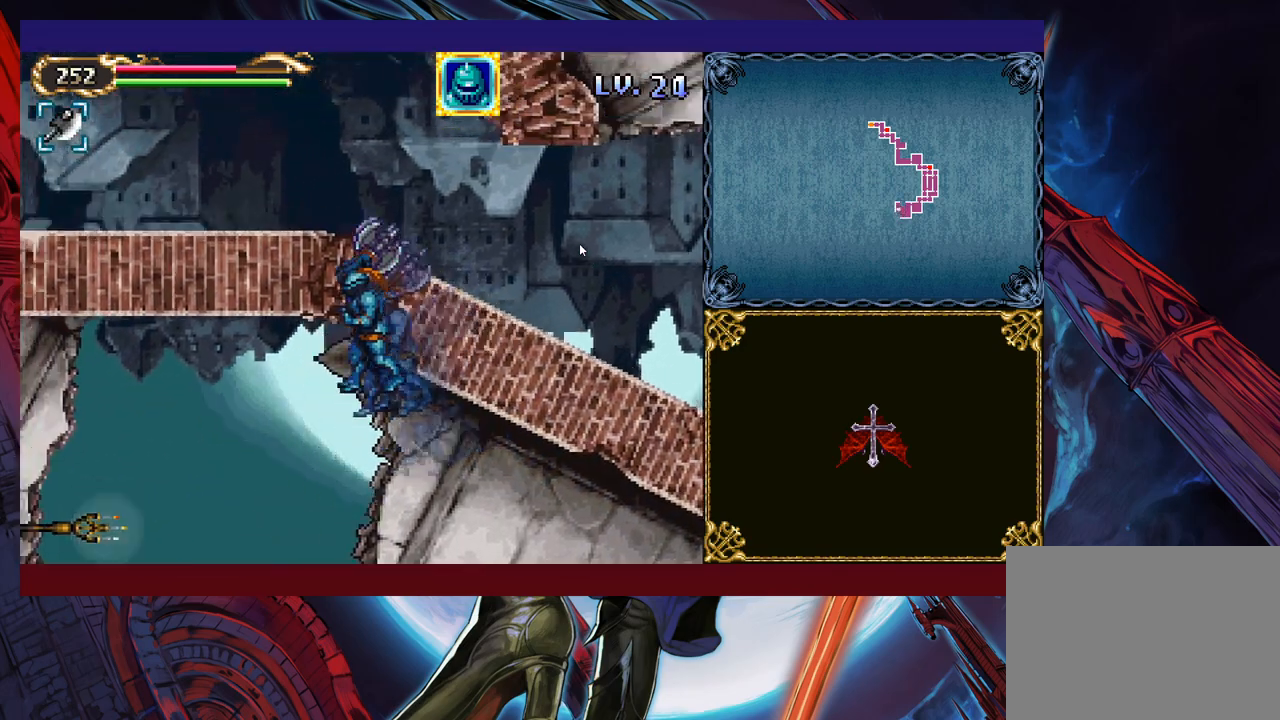
{"buttons": ["X"], "left_stick": "left", "events": [[50, "Y", "down"], [150, "Y", "up"], [450, "X", "down"], [500, "left_stick", "left"]]}
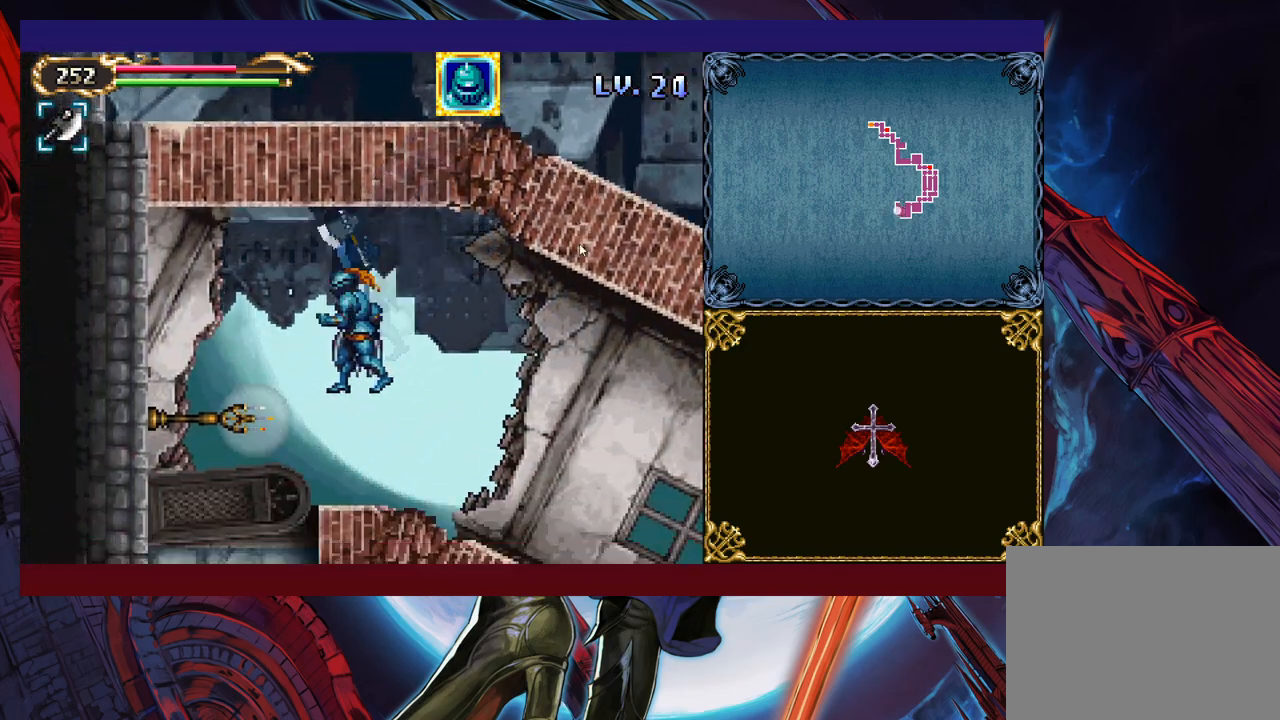
{"buttons": [], "left_stick": "right", "events": [[50, "X", "up"], [450, "left_stick", "right"]]}
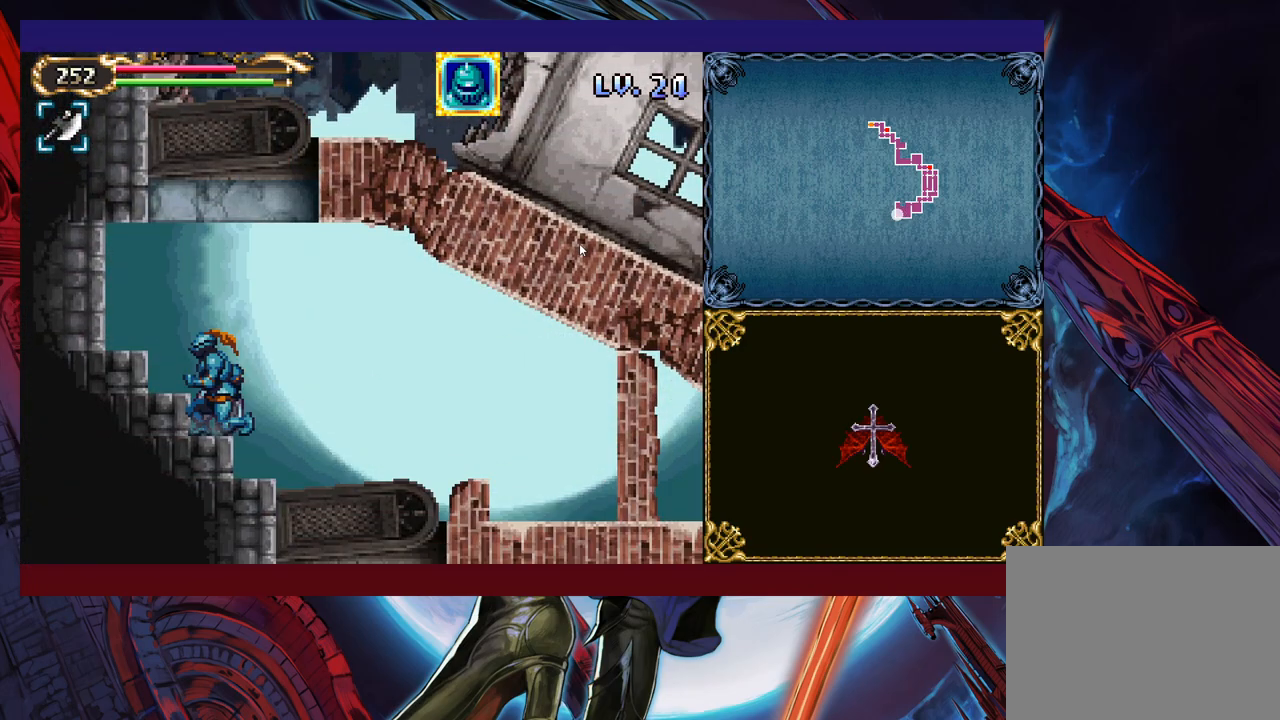
{"buttons": [], "left_stick": "right", "events": []}
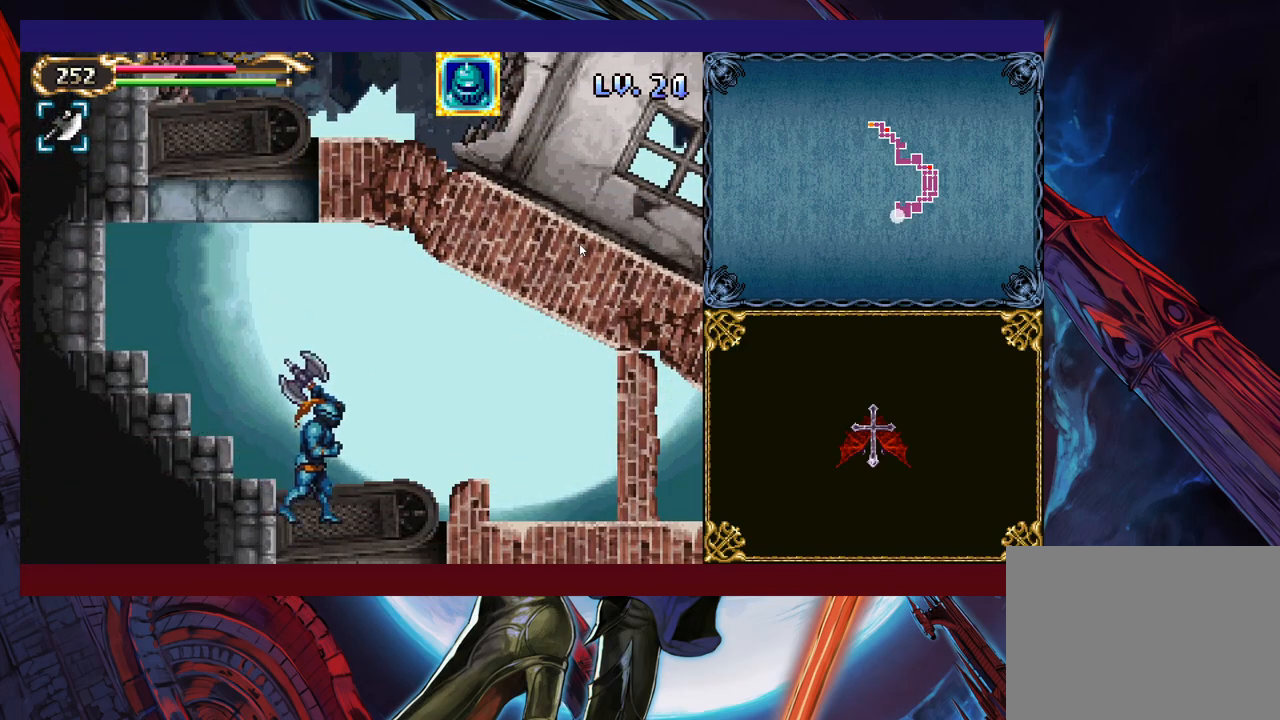
{"buttons": [], "left_stick": "right", "events": [[183, "left_stick", "left"], [300, "left_stick", "right"], [400, "left_stick", "left"], [500, "left_stick", "right"]]}
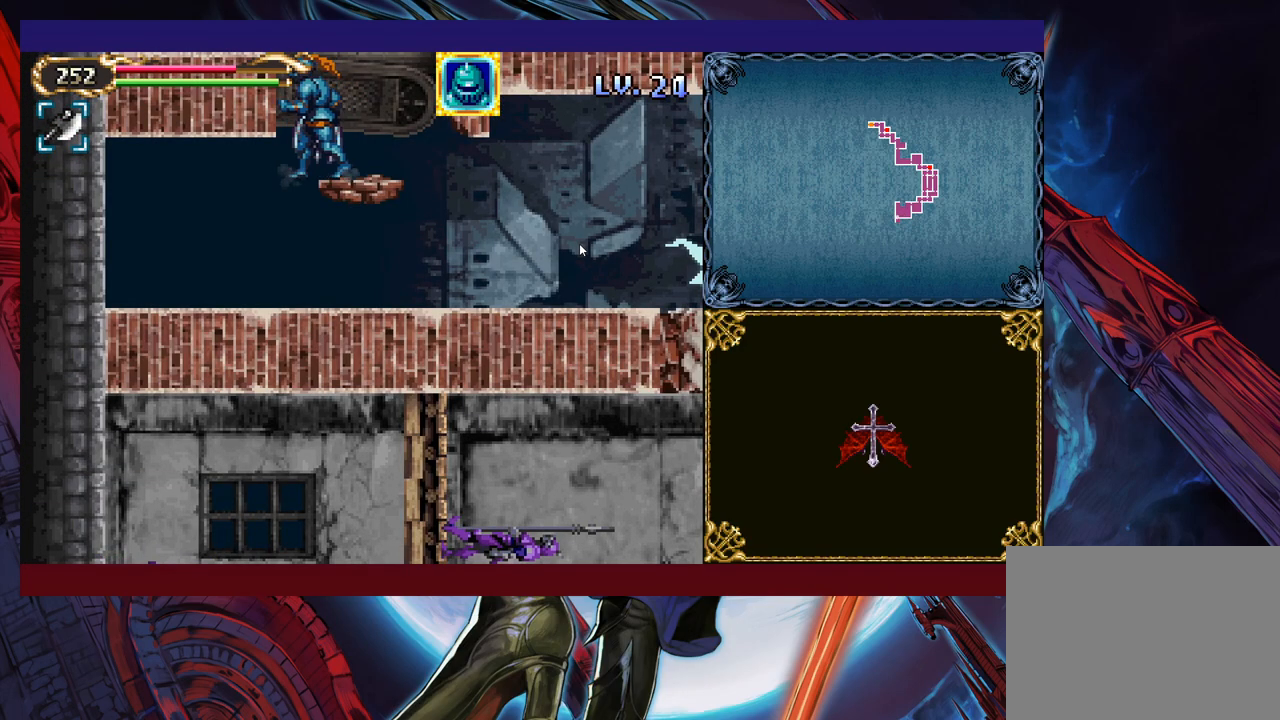
{"buttons": [], "left_stick": "right", "events": []}
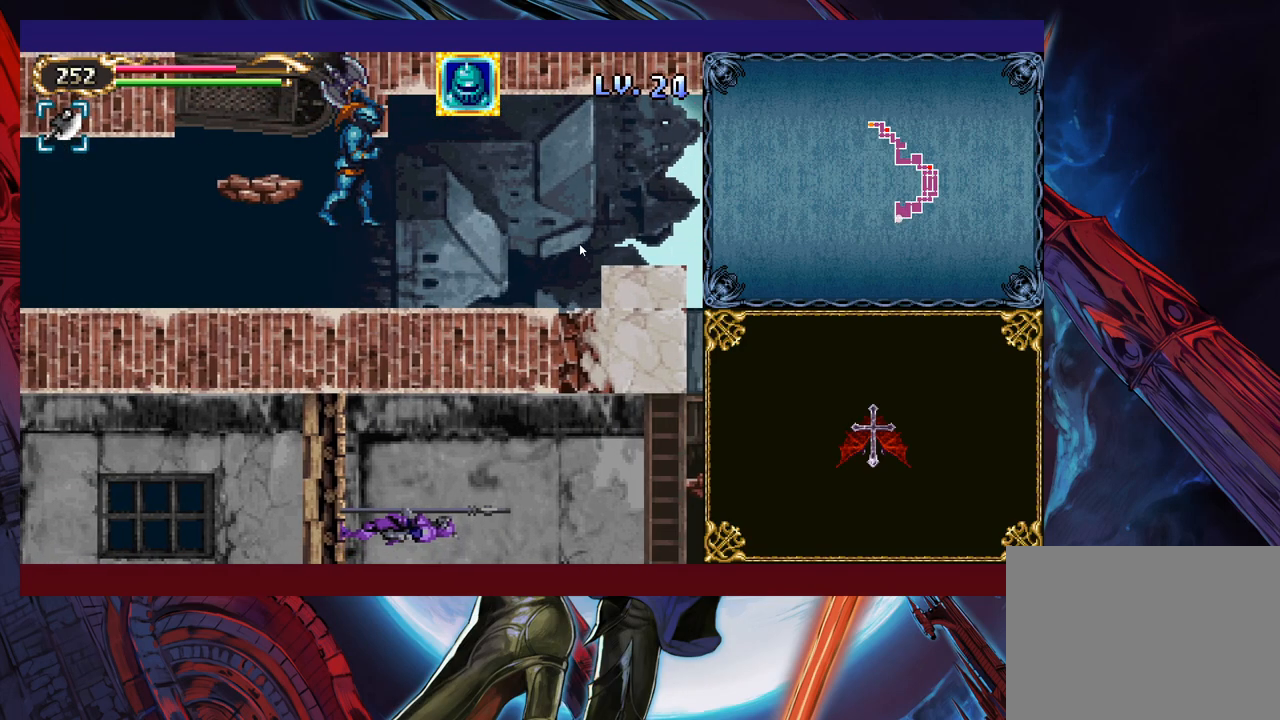
{"buttons": [], "left_stick": "right", "events": [[83, "left_stick", "left"], [133, "Y", "down"], [150, "B", "down"], [150, "Y", "up"], [183, "left_stick", "right"], [200, "B", "up"]]}
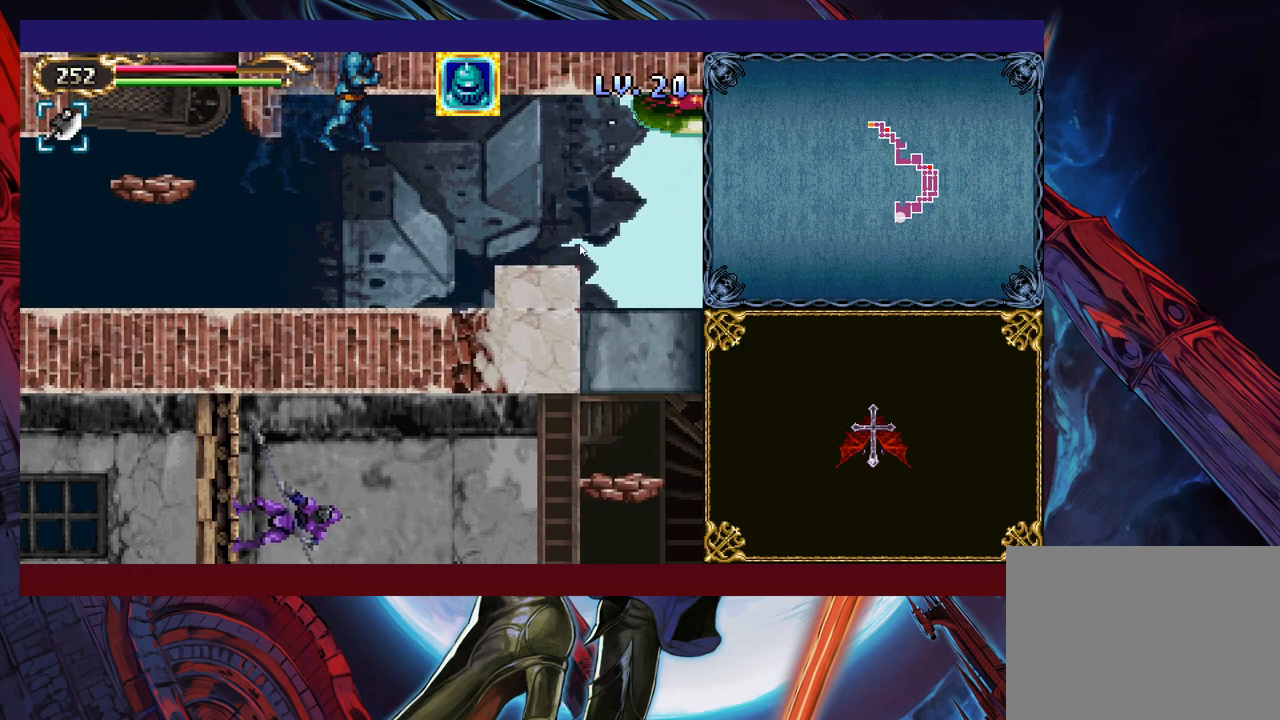
{"buttons": [], "left_stick": "up-right", "events": [[250, "B", "down"], [350, "B", "up"], [383, "left_stick", "up-right"]]}
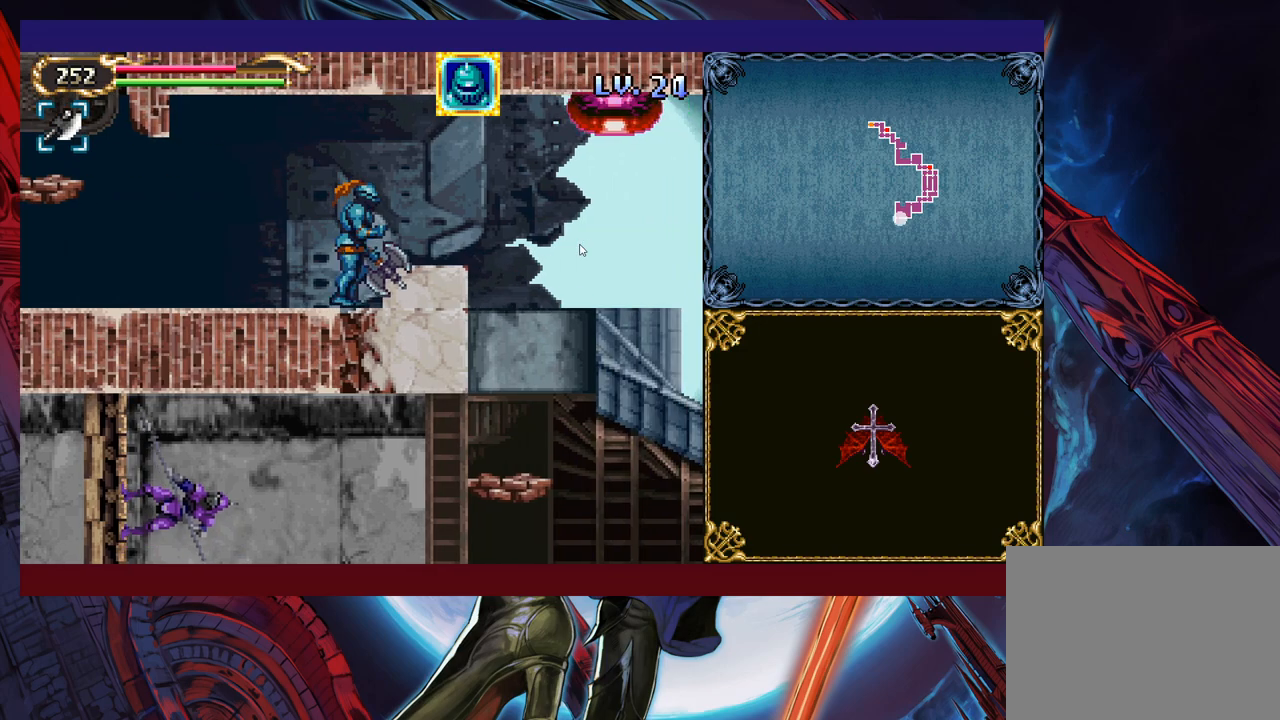
{"buttons": [], "left_stick": "right", "events": [[100, "B", "down"], [183, "B", "up"], [333, "left_stick", "right"]]}
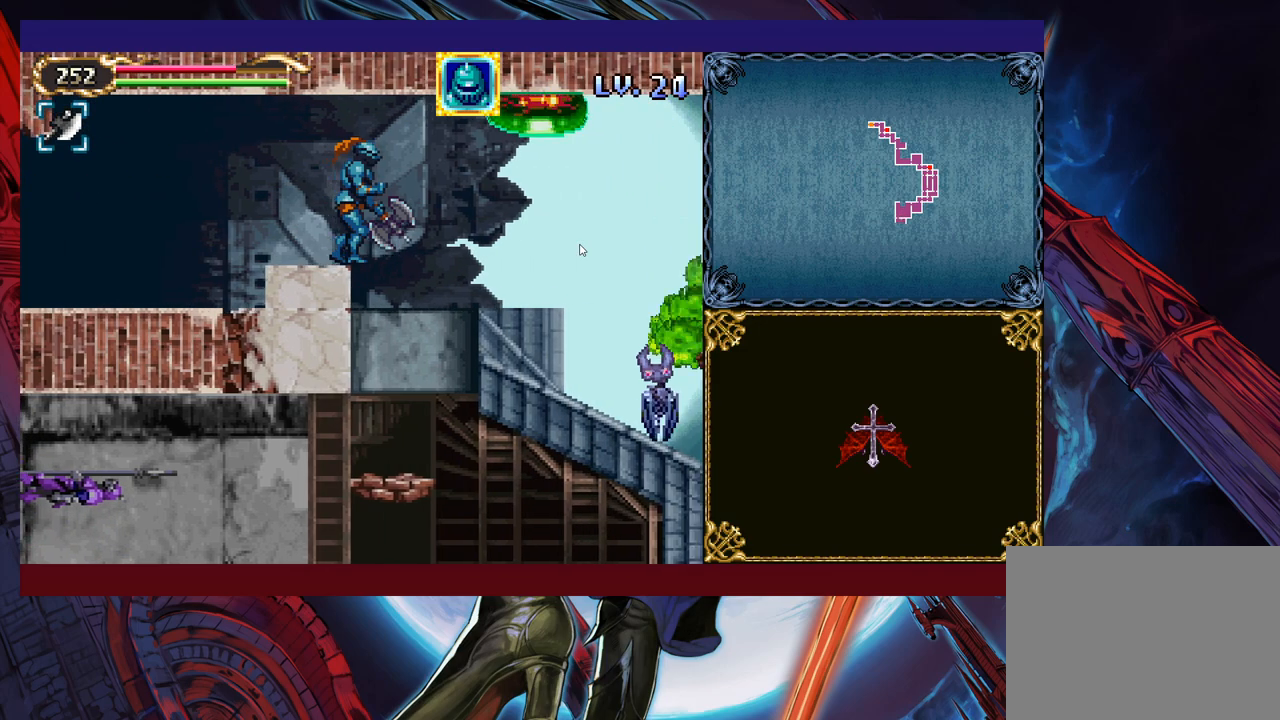
{"buttons": [], "left_stick": "center", "events": [[33, "B", "down"], [200, "X", "down"], [300, "left_stick", "center"], [350, "B", "up"], [350, "X", "up"]]}
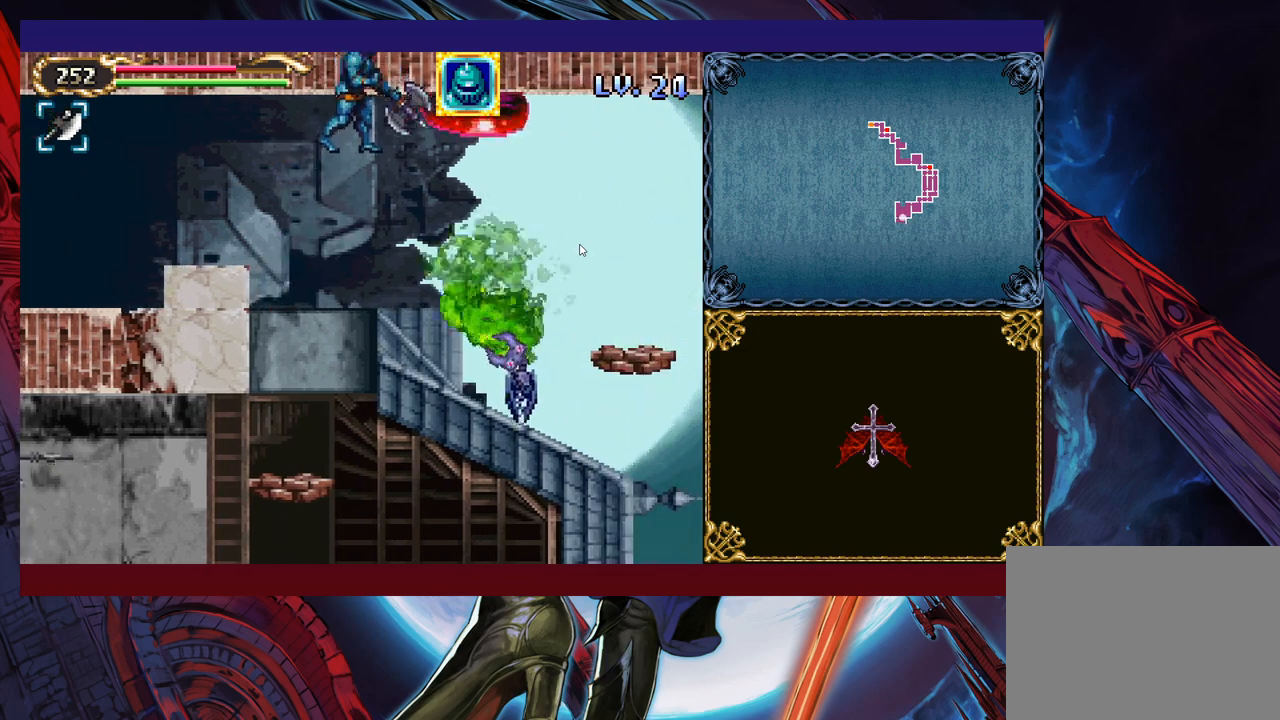
{"buttons": [], "left_stick": "left", "events": [[100, "B", "down"], [133, "X", "down"], [200, "B", "up"], [250, "X", "up"], [333, "left_stick", "left"]]}
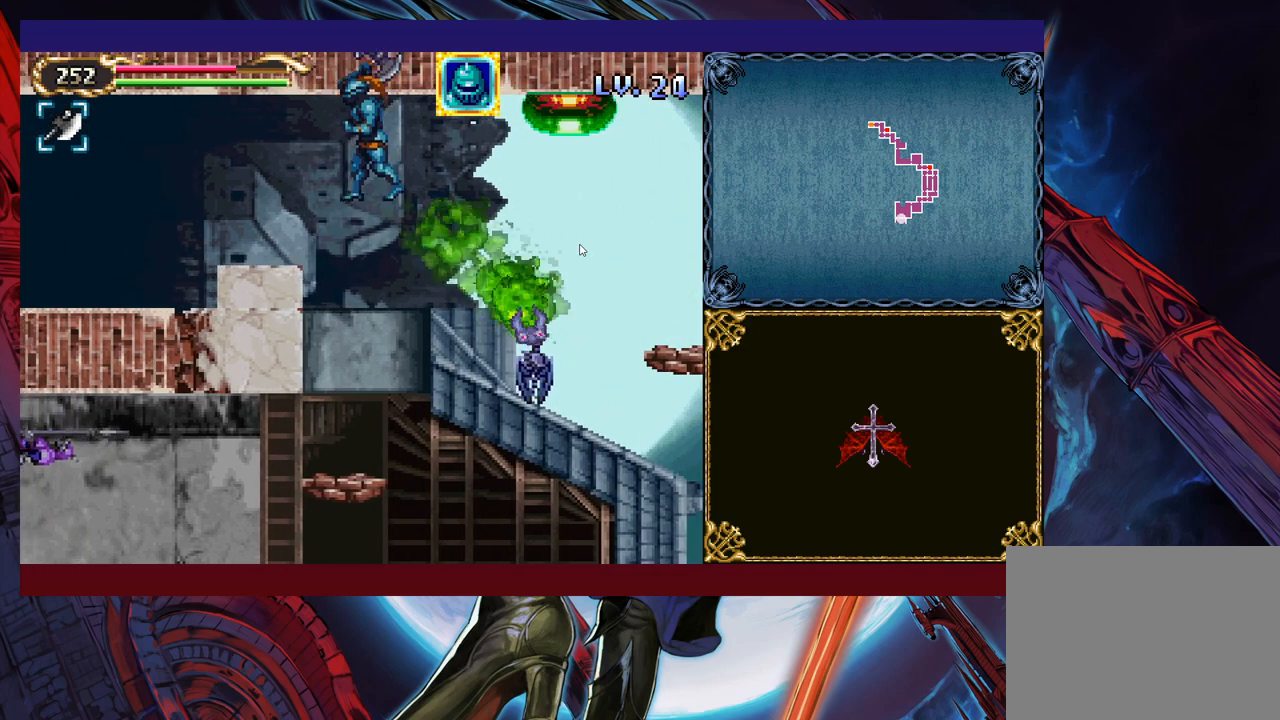
{"buttons": [], "left_stick": "down", "events": [[83, "left_stick", "center"], [133, "left_stick", "right"], [300, "left_stick", "center"], [483, "left_stick", "down"]]}
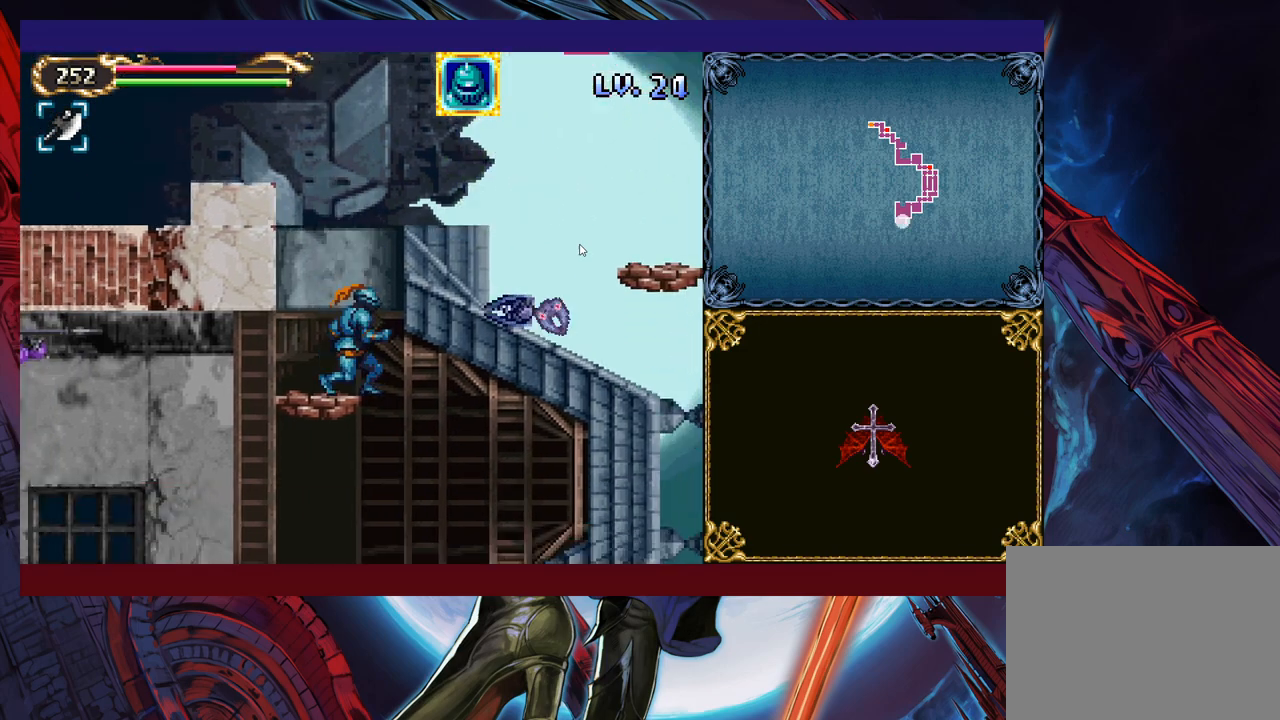
{"buttons": [], "left_stick": "up-right", "events": [[33, "B", "down"], [100, "B", "up"], [133, "left_stick", "center"], [250, "left_stick", "right"], [350, "left_stick", "up-right"], [400, "X", "down"], [483, "X", "up"]]}
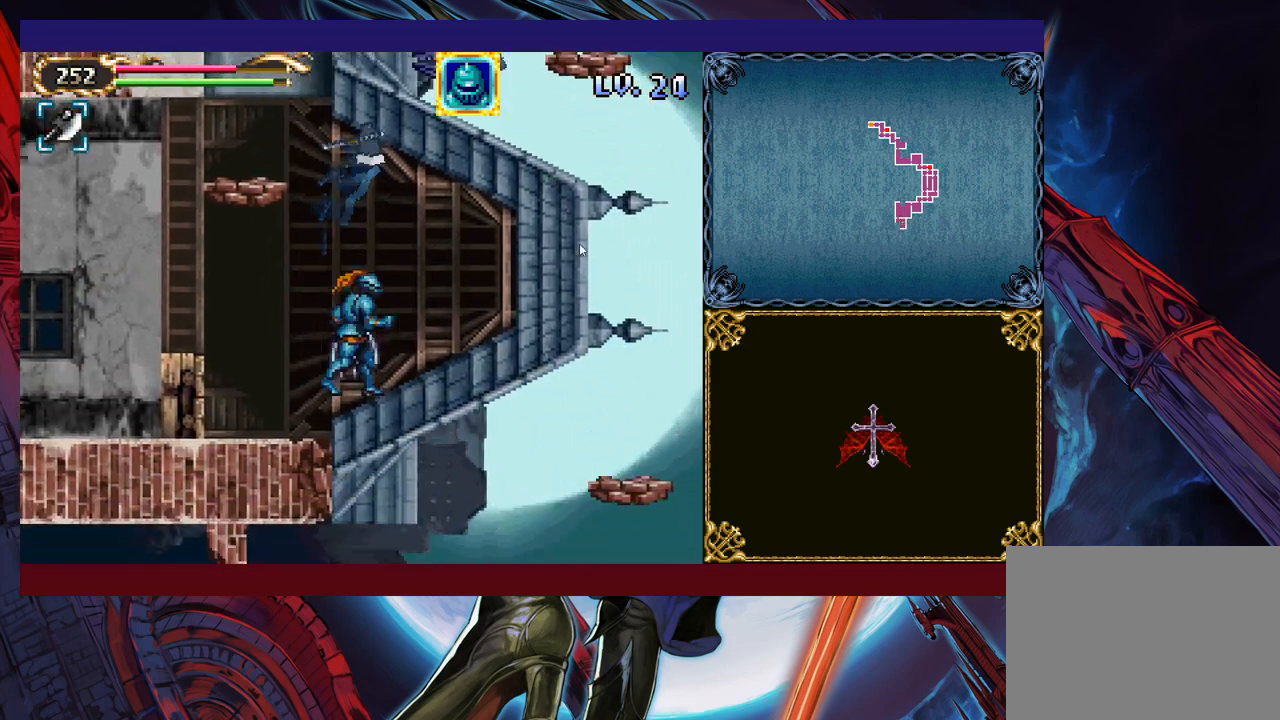
{"buttons": [], "left_stick": "left", "events": [[83, "left_stick", "center"], [350, "left_stick", "left"]]}
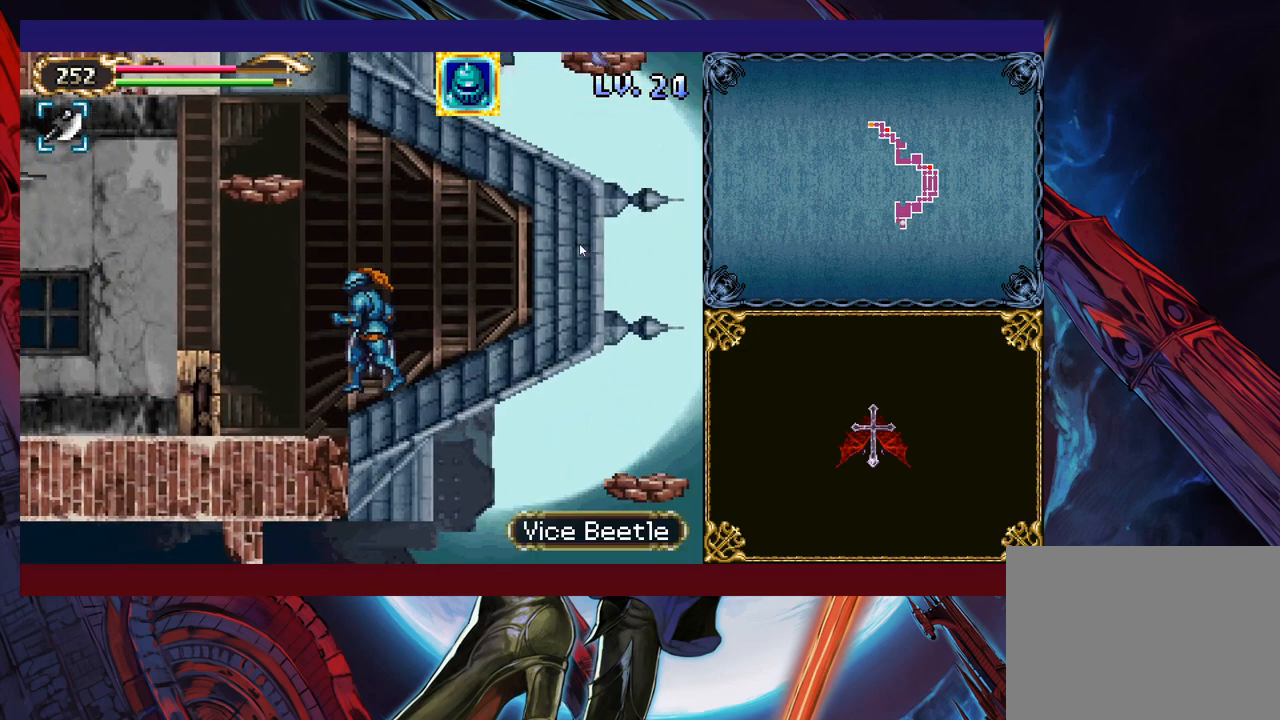
{"buttons": ["B"], "left_stick": "left", "events": [[500, "B", "down"]]}
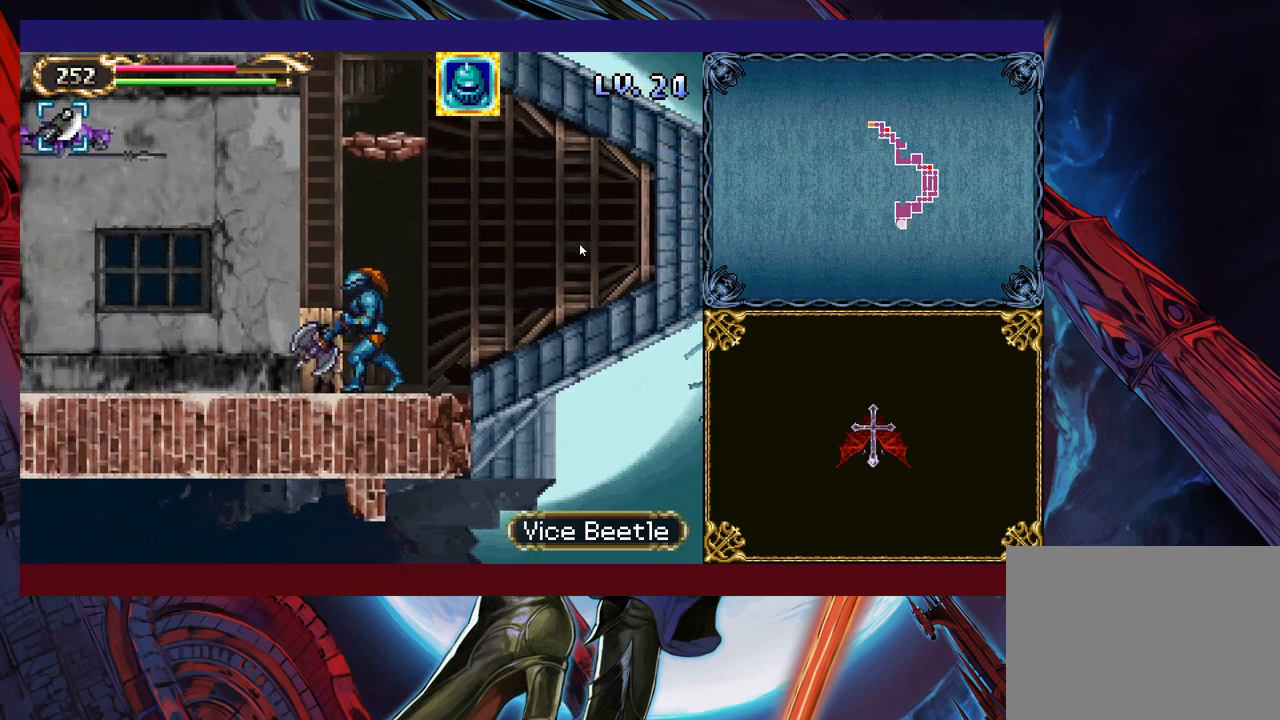
{"buttons": [], "left_stick": "left", "events": [[100, "B", "up"], [350, "B", "down"], [433, "B", "up"]]}
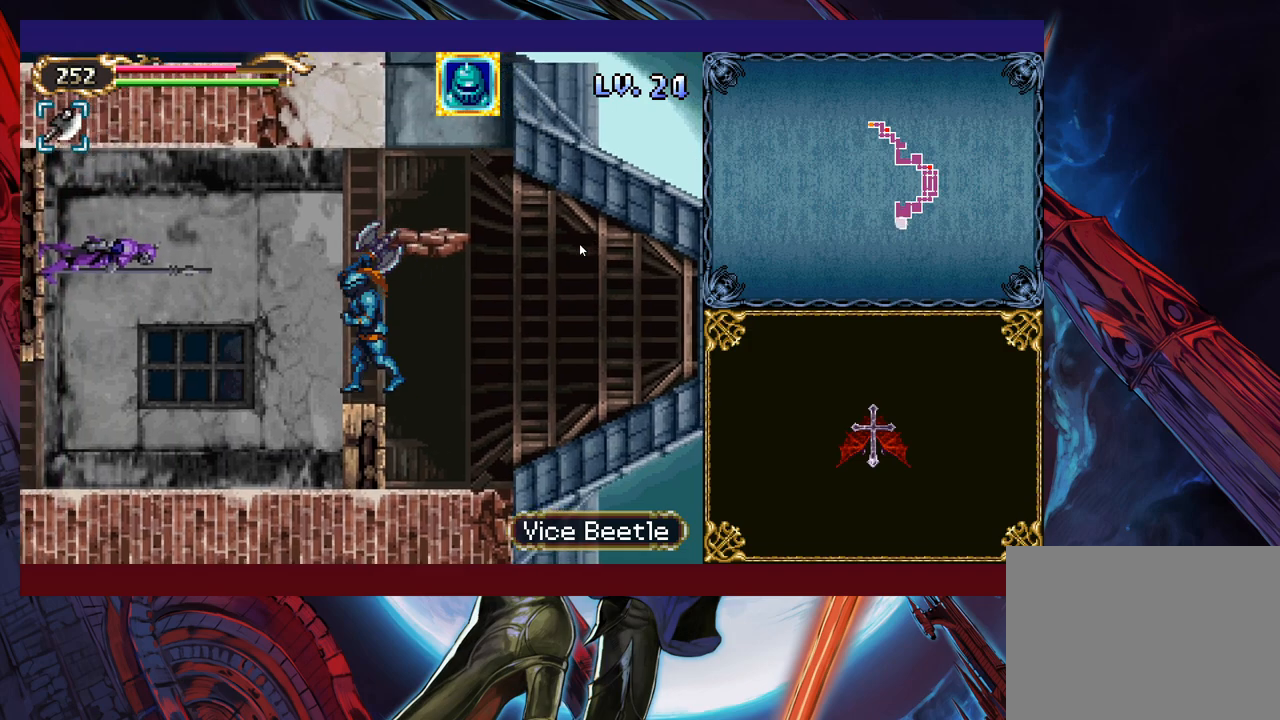
{"buttons": [], "left_stick": "down-left", "events": [[83, "left_stick", "up-left"], [250, "X", "down"], [350, "X", "up"], [433, "left_stick", "down-left"]]}
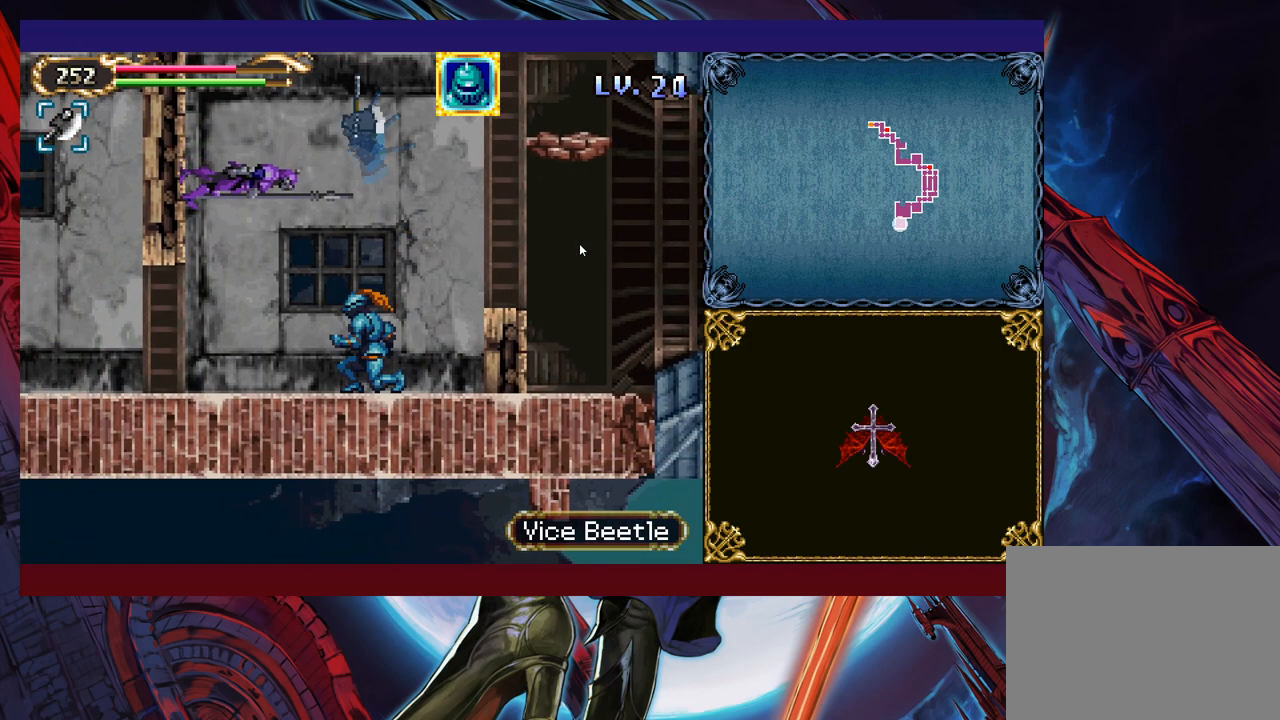
{"buttons": [], "left_stick": "left", "events": [[50, "left_stick", "center"], [150, "left_stick", "left"]]}
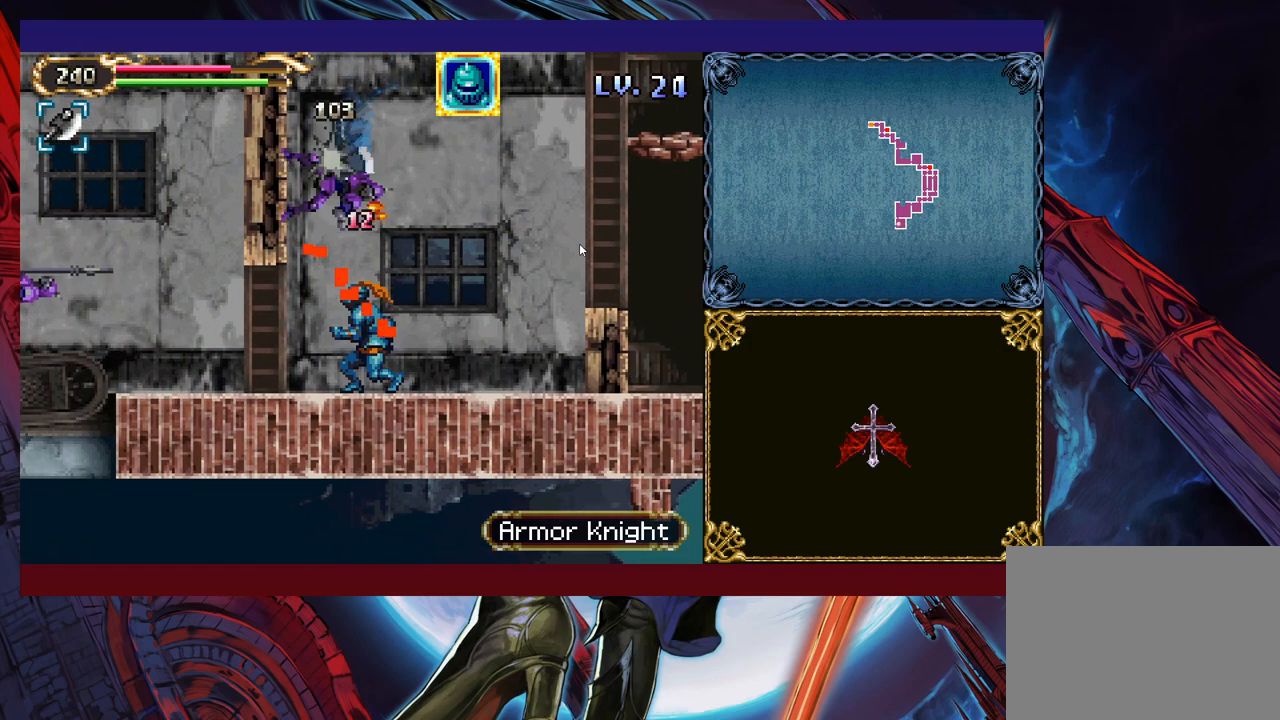
{"buttons": [], "left_stick": "left", "events": []}
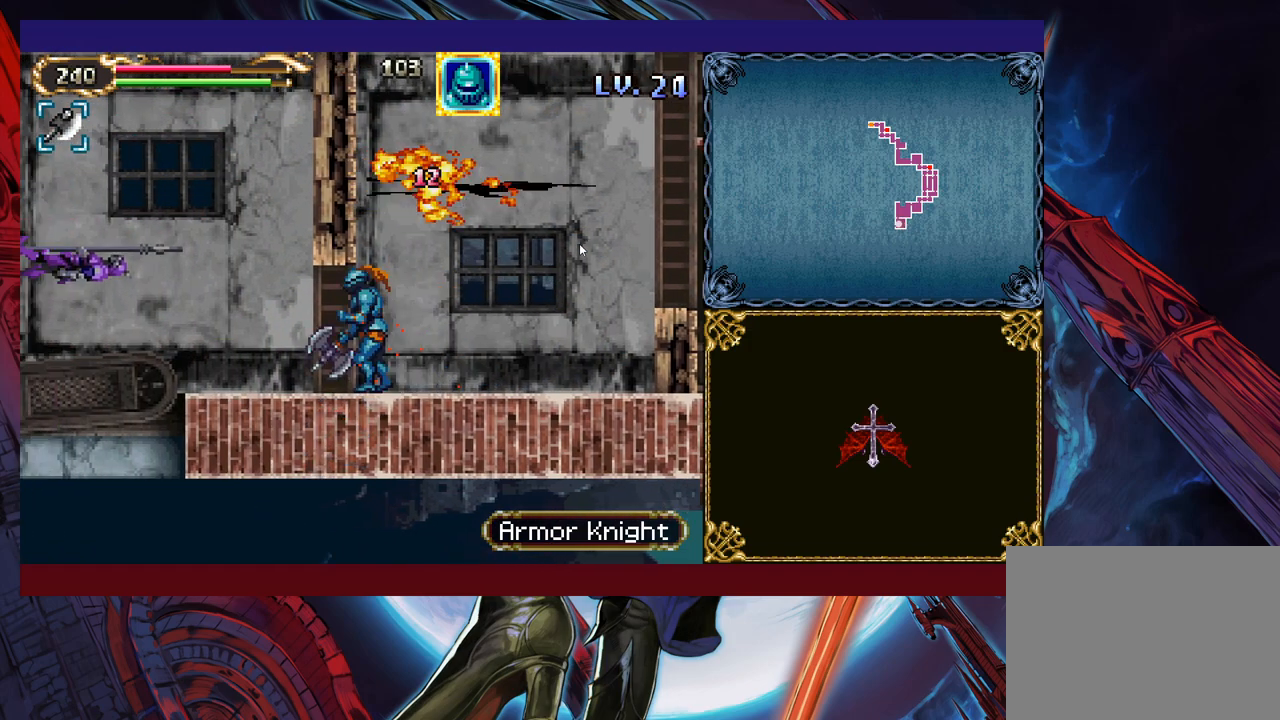
{"buttons": [], "left_stick": "left", "events": [[200, "left_stick", "up-left"], [300, "X", "down"], [350, "left_stick", "down"], [383, "X", "up"], [400, "Y", "down"], [483, "left_stick", "left"], [500, "Y", "up"]]}
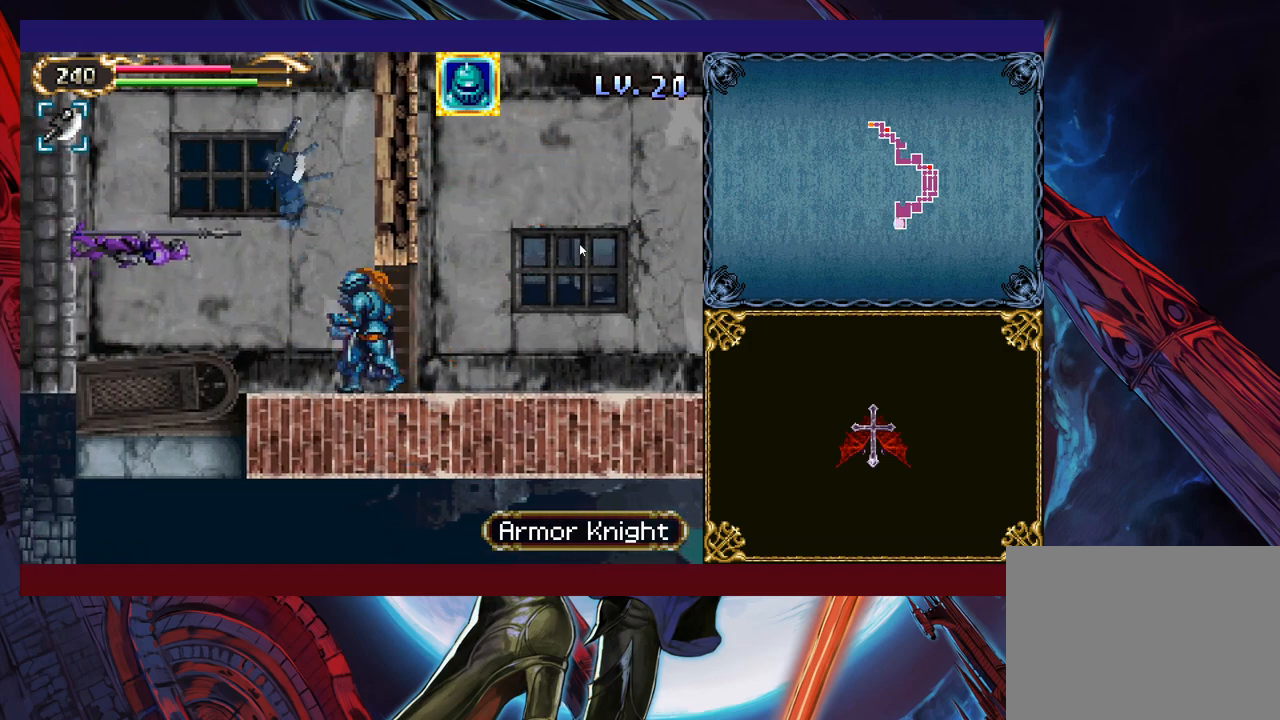
{"buttons": [], "left_stick": "left", "events": []}
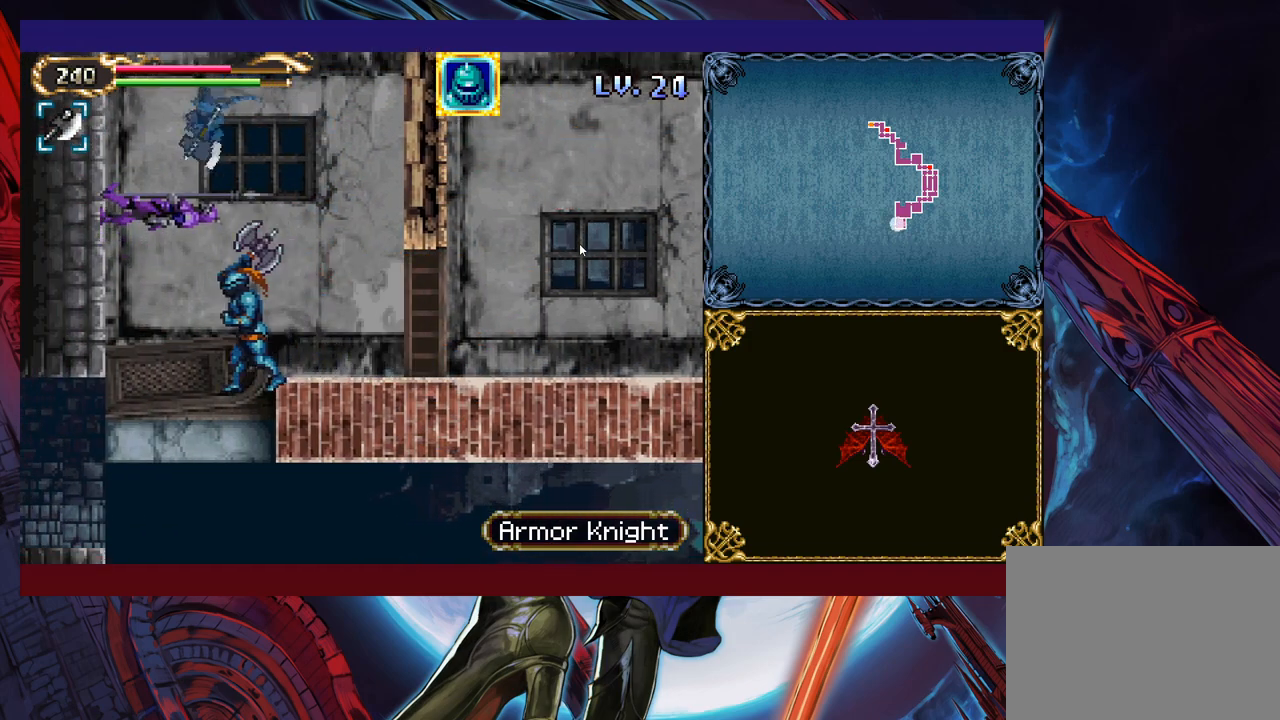
{"buttons": [], "left_stick": "left", "events": [[250, "B", "down"], [433, "B", "up"]]}